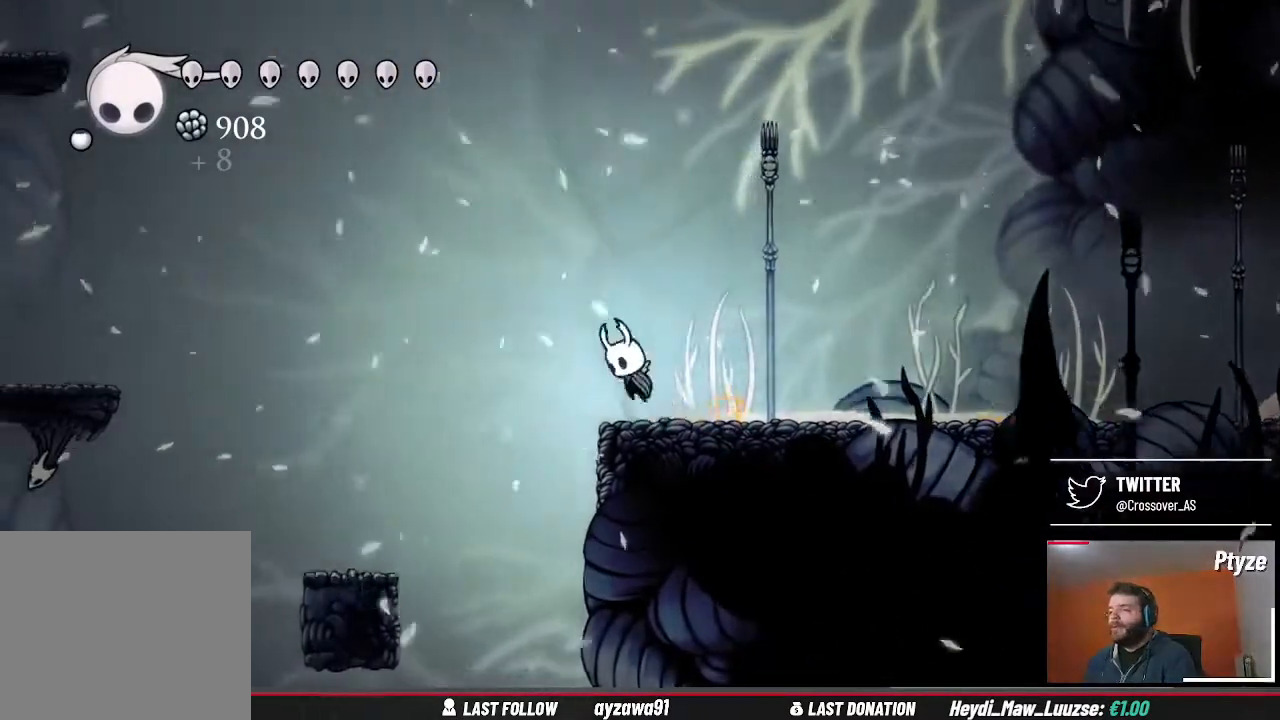
Gameplay with a controller (Xbox layout); each line is a JSON object with the inputs held at the frame after it. "events" lists button and stick changes between this image and that frame as [ms after this image, input, new state], when the widget could be followed in between. Not read: L3 R3.
{"buttons": [], "left_stick": "left", "right_stick": "center", "events": [[300, "A", "up"]]}
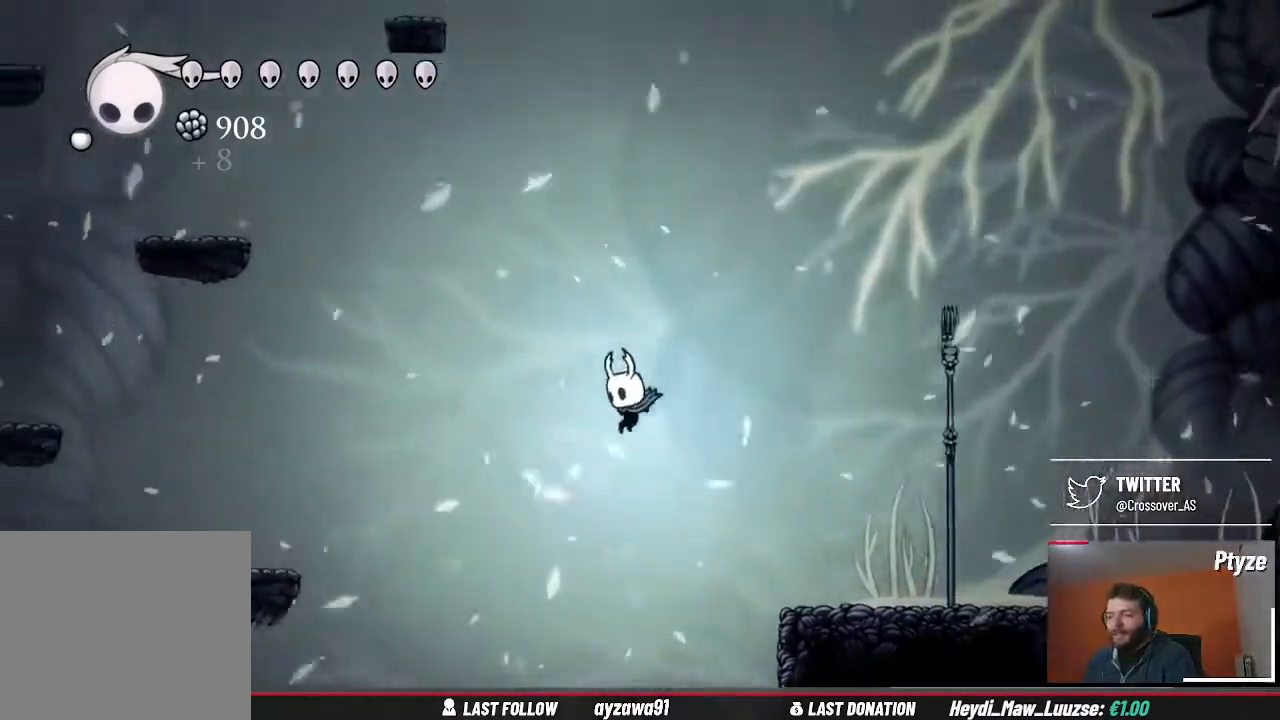
{"buttons": [], "left_stick": "left", "right_stick": "center", "events": [[167, "left_stick", "center"], [467, "left_stick", "left"]]}
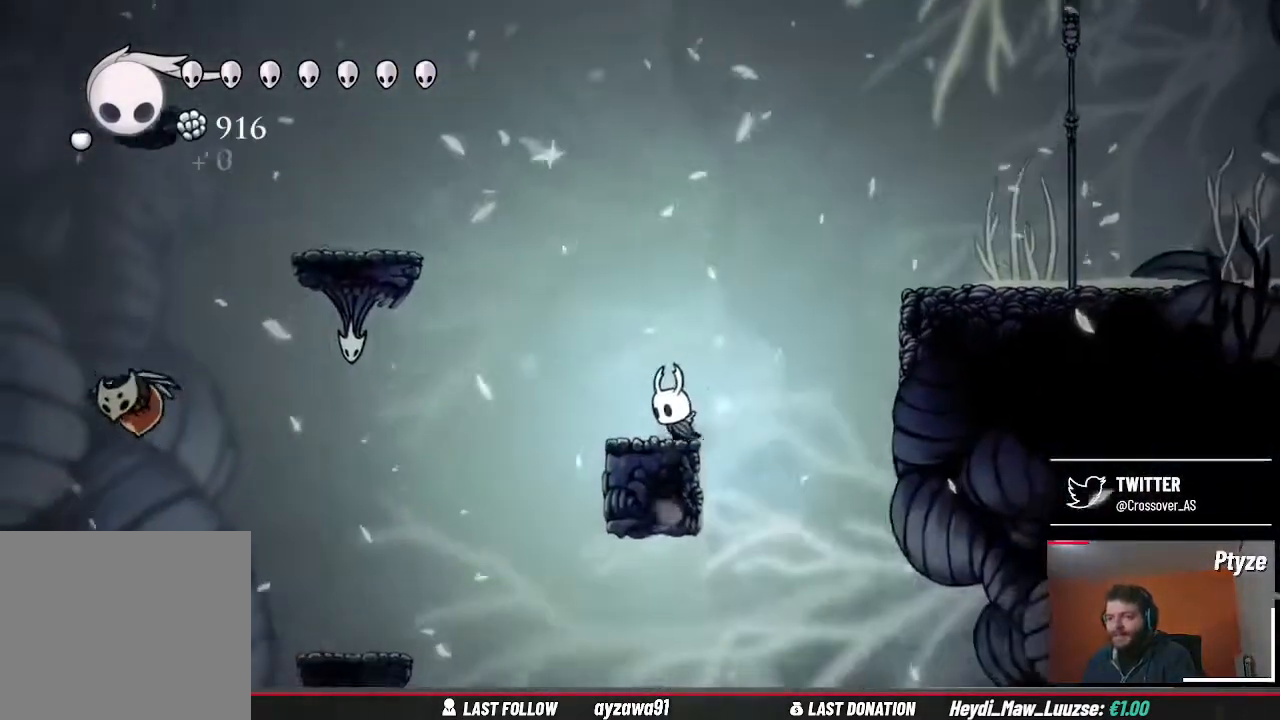
{"buttons": ["A"], "left_stick": "left", "right_stick": "center", "events": [[67, "A", "down"]]}
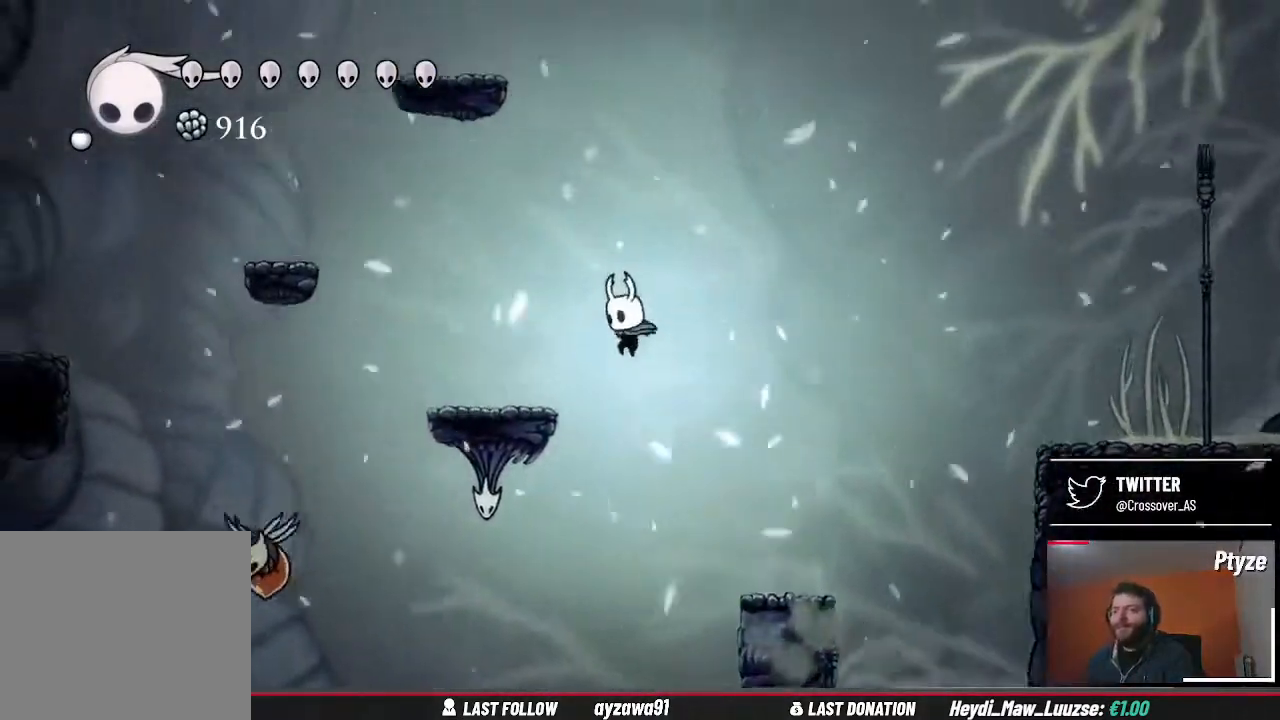
{"buttons": ["A"], "left_stick": "left", "right_stick": "center", "events": [[200, "A", "up"], [367, "A", "down"]]}
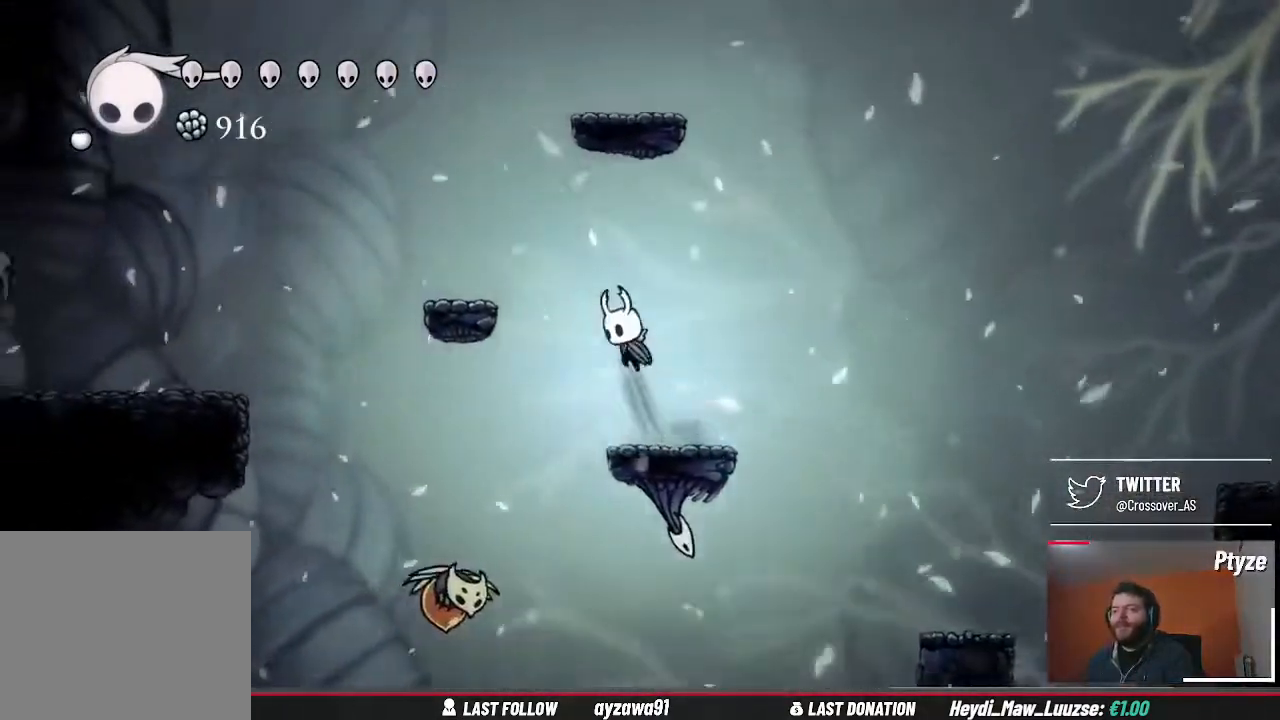
{"buttons": [], "left_stick": "center", "right_stick": "center", "events": [[200, "A", "up"], [433, "left_stick", "center"]]}
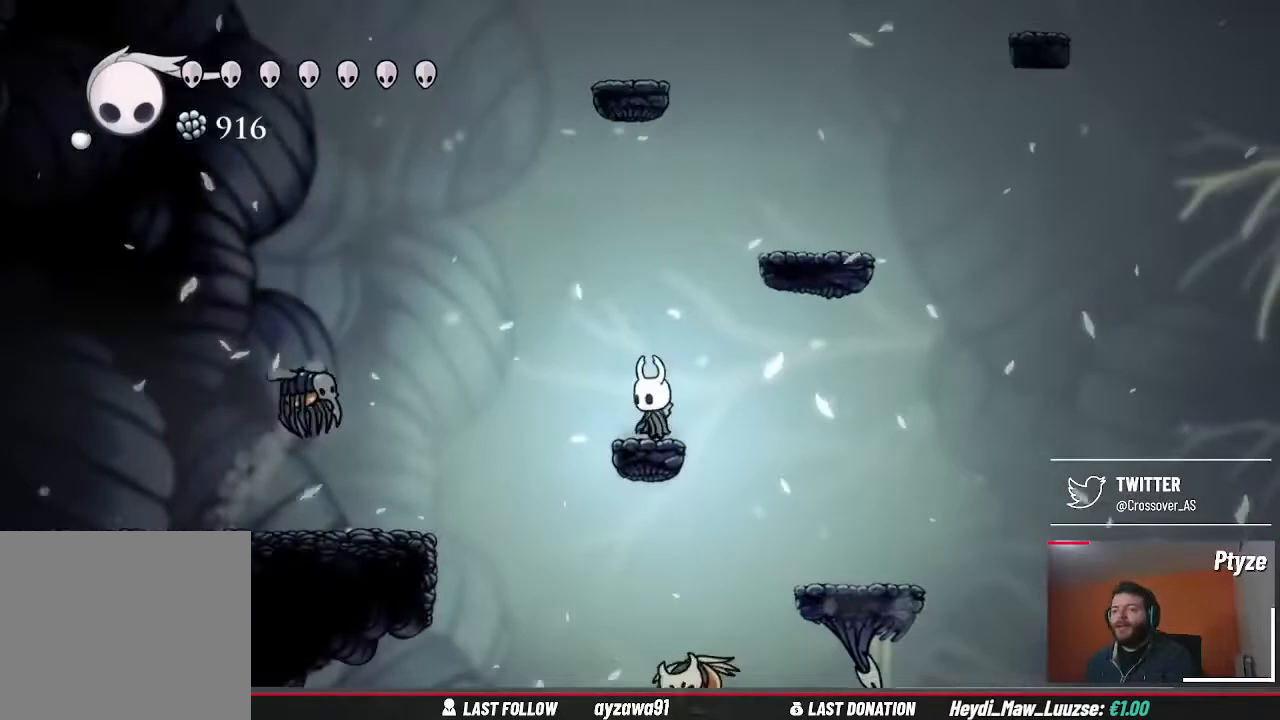
{"buttons": ["A"], "left_stick": "left", "right_stick": "center", "events": [[100, "A", "down"], [100, "left_stick", "left"], [400, "A", "up"], [500, "A", "down"]]}
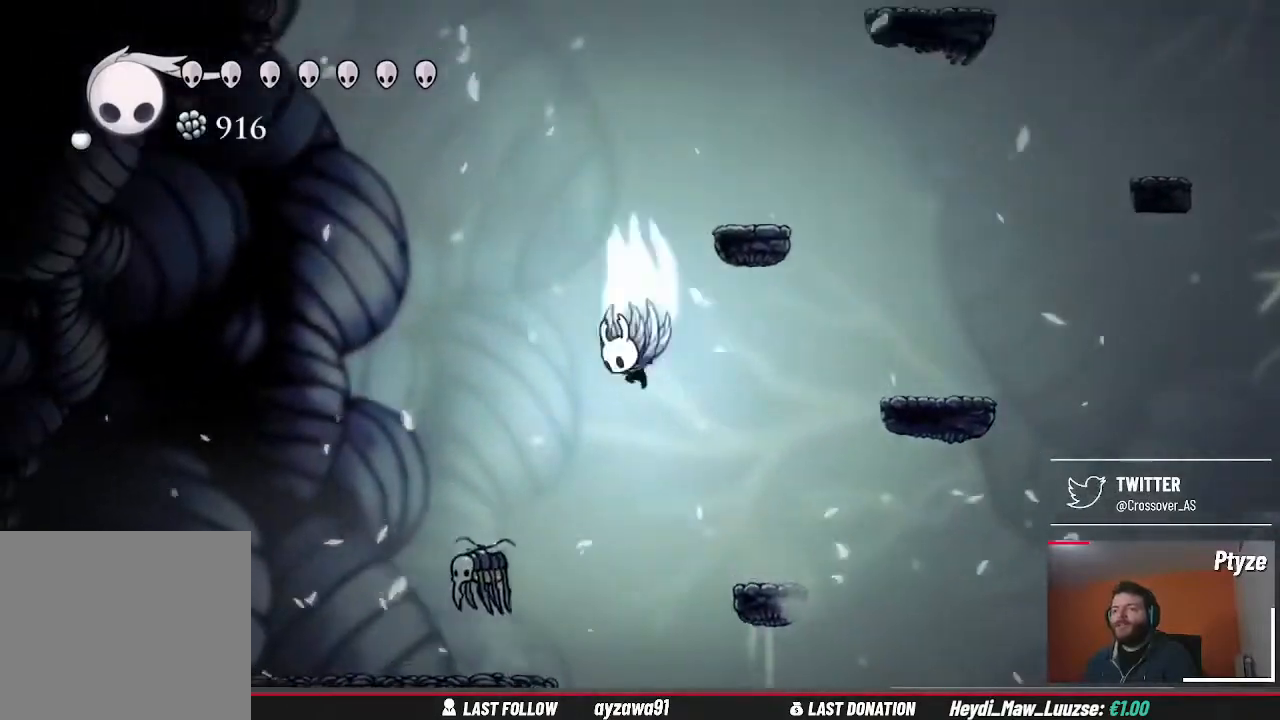
{"buttons": [], "left_stick": "left", "right_stick": "center", "events": [[333, "A", "up"]]}
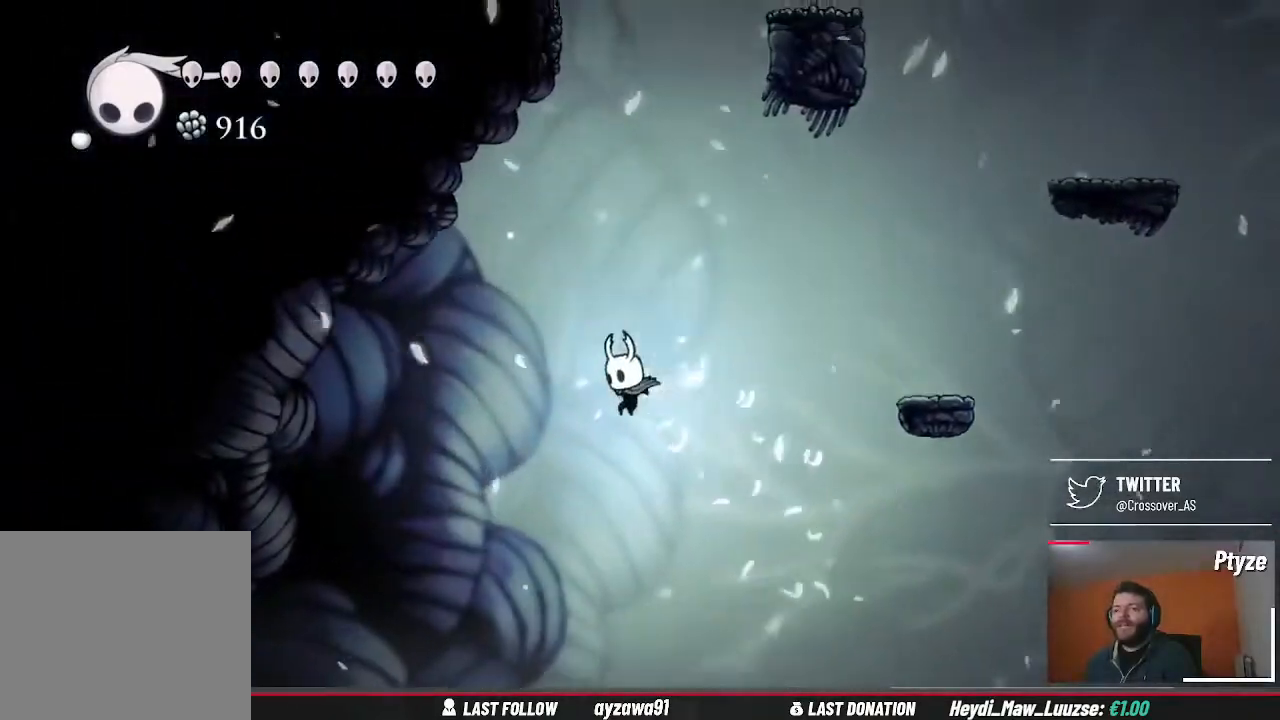
{"buttons": [], "left_stick": "down", "right_stick": "center", "events": [[367, "left_stick", "down"]]}
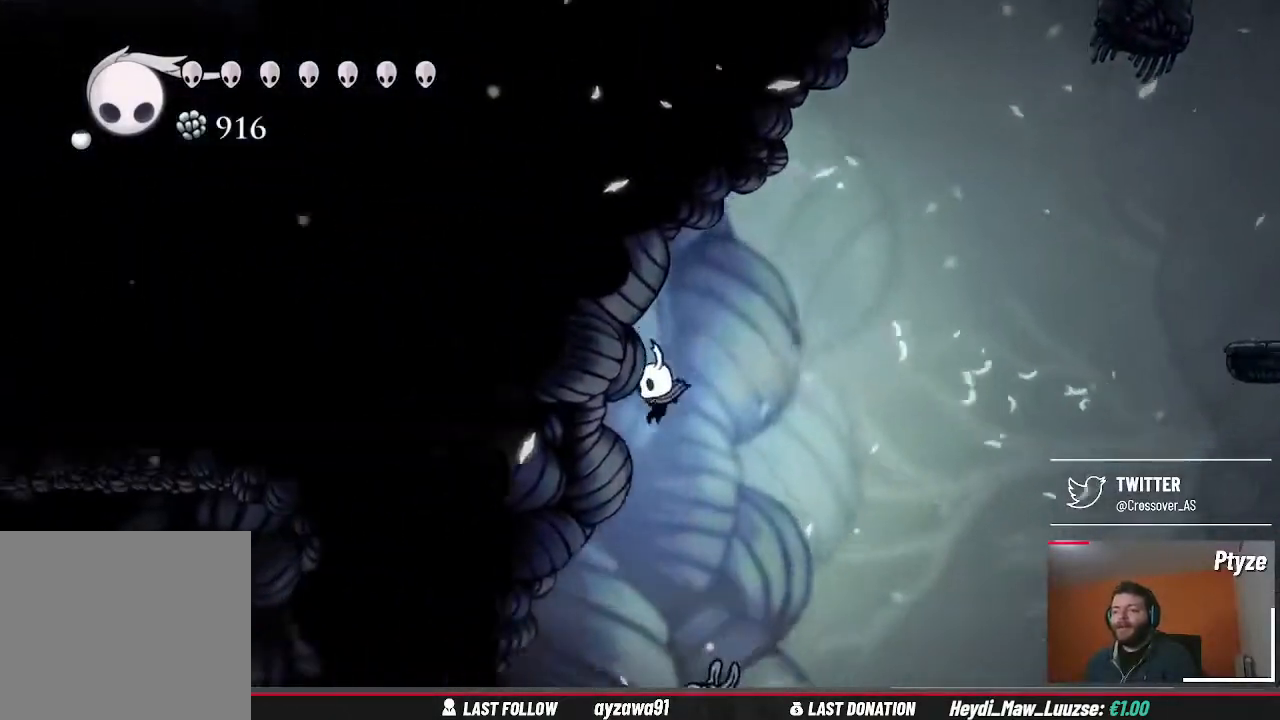
{"buttons": [], "left_stick": "down-right", "right_stick": "center", "events": [[233, "X", "down"], [367, "X", "up"], [433, "left_stick", "down-right"]]}
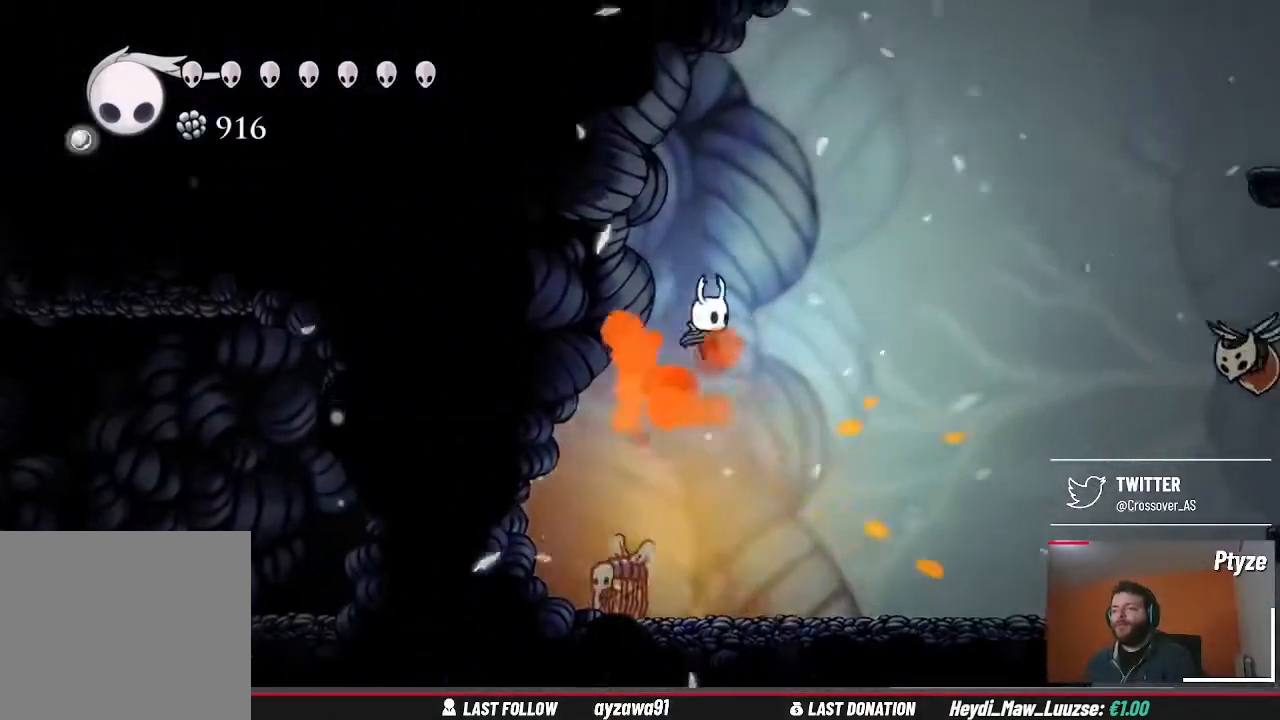
{"buttons": [], "left_stick": "right", "right_stick": "center", "events": [[100, "left_stick", "down"], [367, "left_stick", "down-right"], [500, "left_stick", "right"]]}
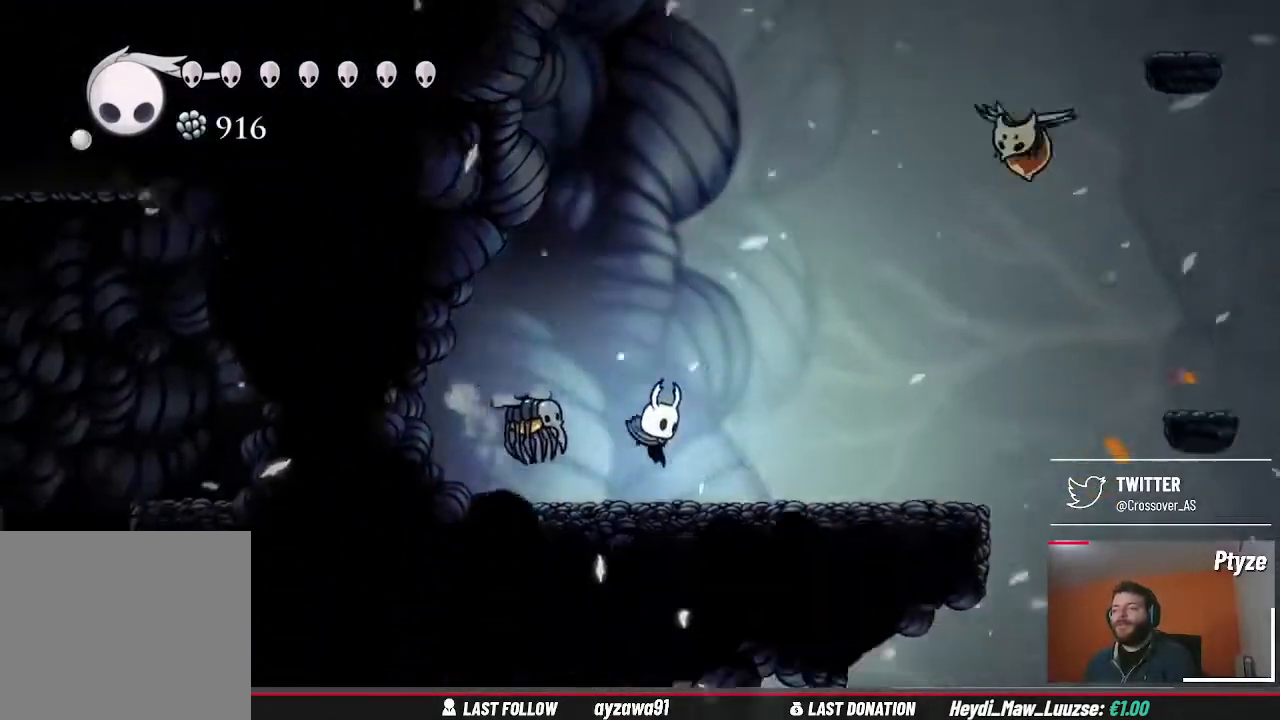
{"buttons": ["X"], "left_stick": "center", "right_stick": "center", "events": [[400, "left_stick", "up-left"], [467, "X", "down"], [467, "left_stick", "center"]]}
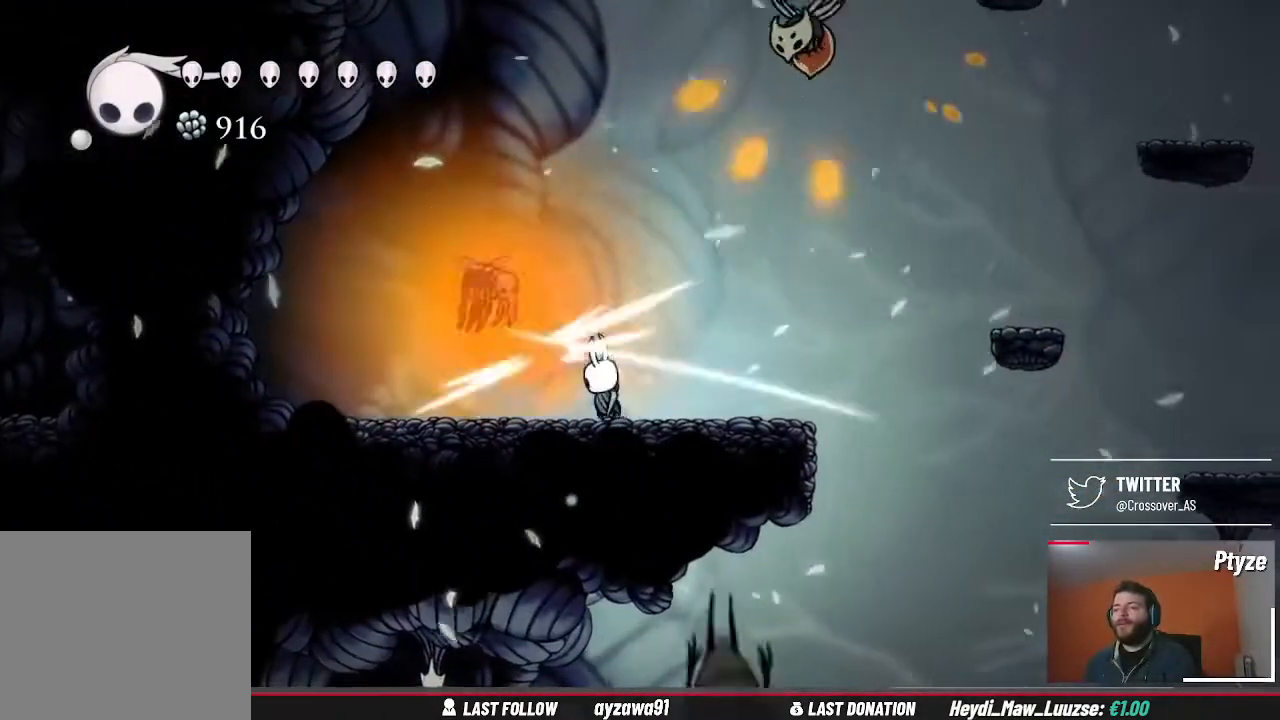
{"buttons": [], "left_stick": "left", "right_stick": "center", "events": [[100, "X", "up"], [200, "left_stick", "right"], [400, "left_stick", "left"]]}
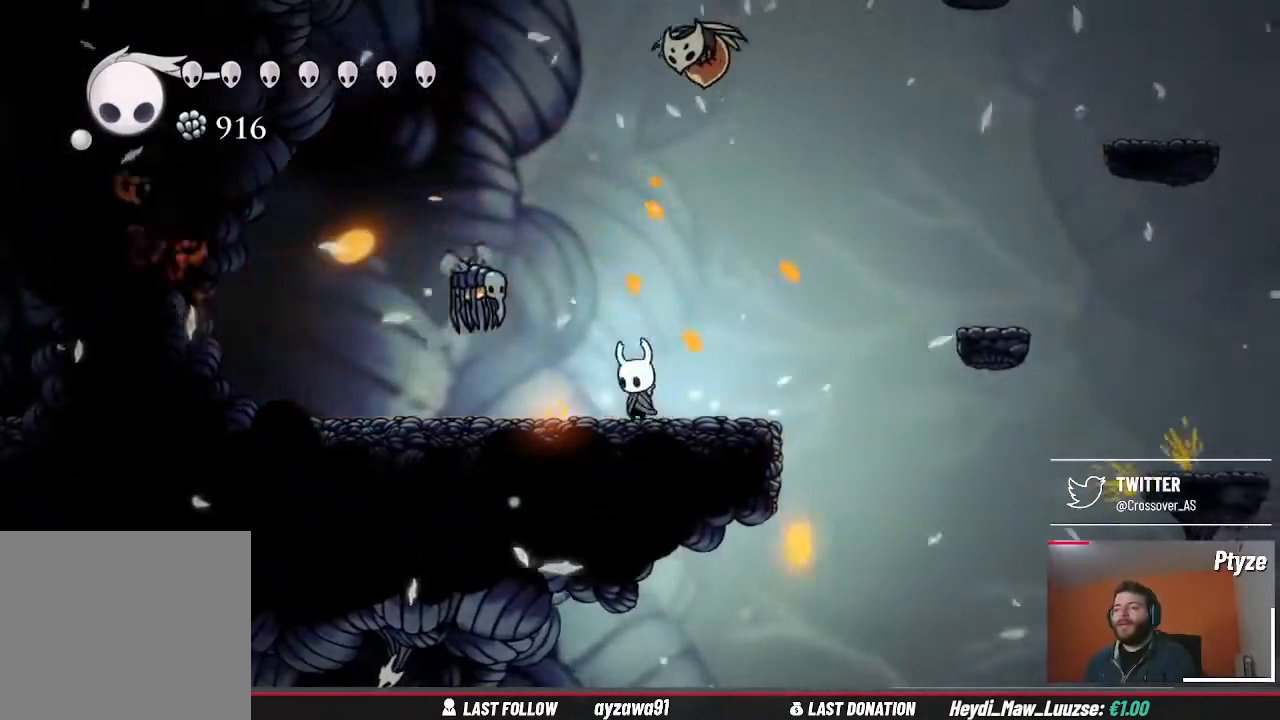
{"buttons": [], "left_stick": "up", "right_stick": "center", "events": [[167, "X", "down"], [200, "left_stick", "center"], [300, "X", "up"], [333, "left_stick", "up"]]}
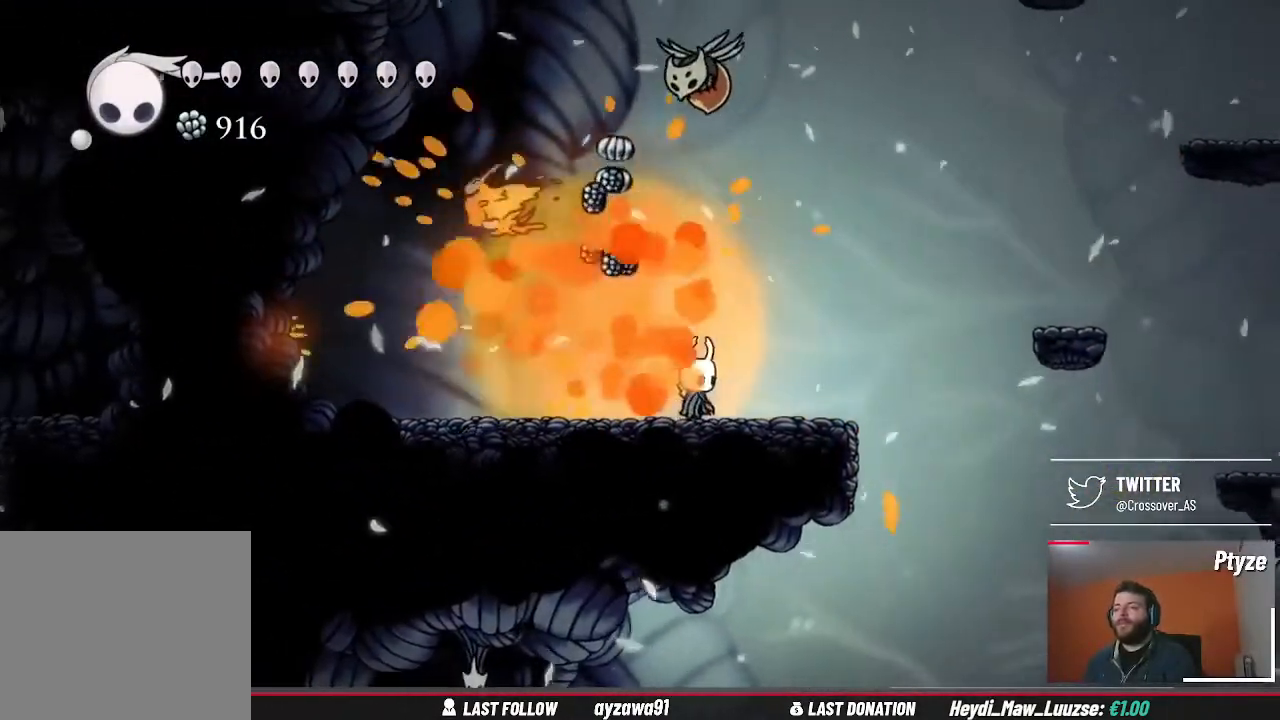
{"buttons": [], "left_stick": "center", "right_stick": "center", "events": [[67, "A", "down"], [267, "X", "down"], [267, "left_stick", "up-left"], [300, "A", "up"], [400, "X", "up"], [467, "left_stick", "center"]]}
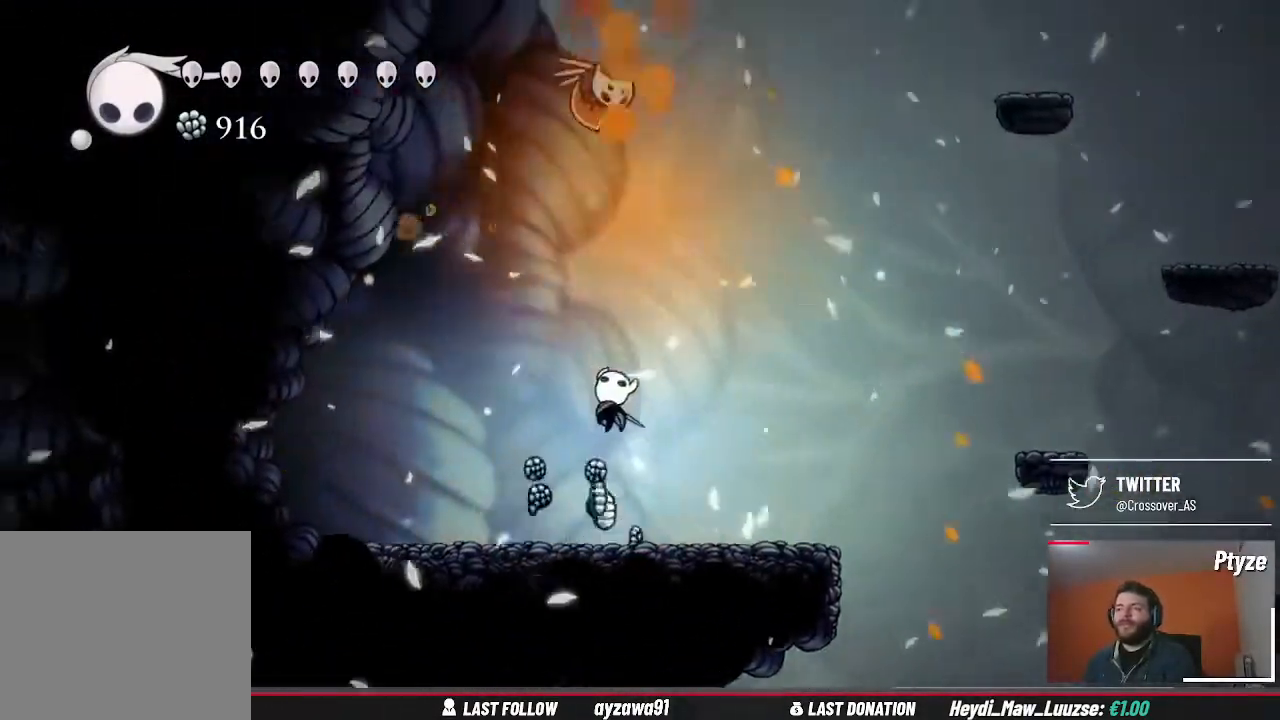
{"buttons": ["A"], "left_stick": "up-left", "right_stick": "center", "events": [[100, "left_stick", "left"], [333, "A", "down"], [333, "left_stick", "up-left"]]}
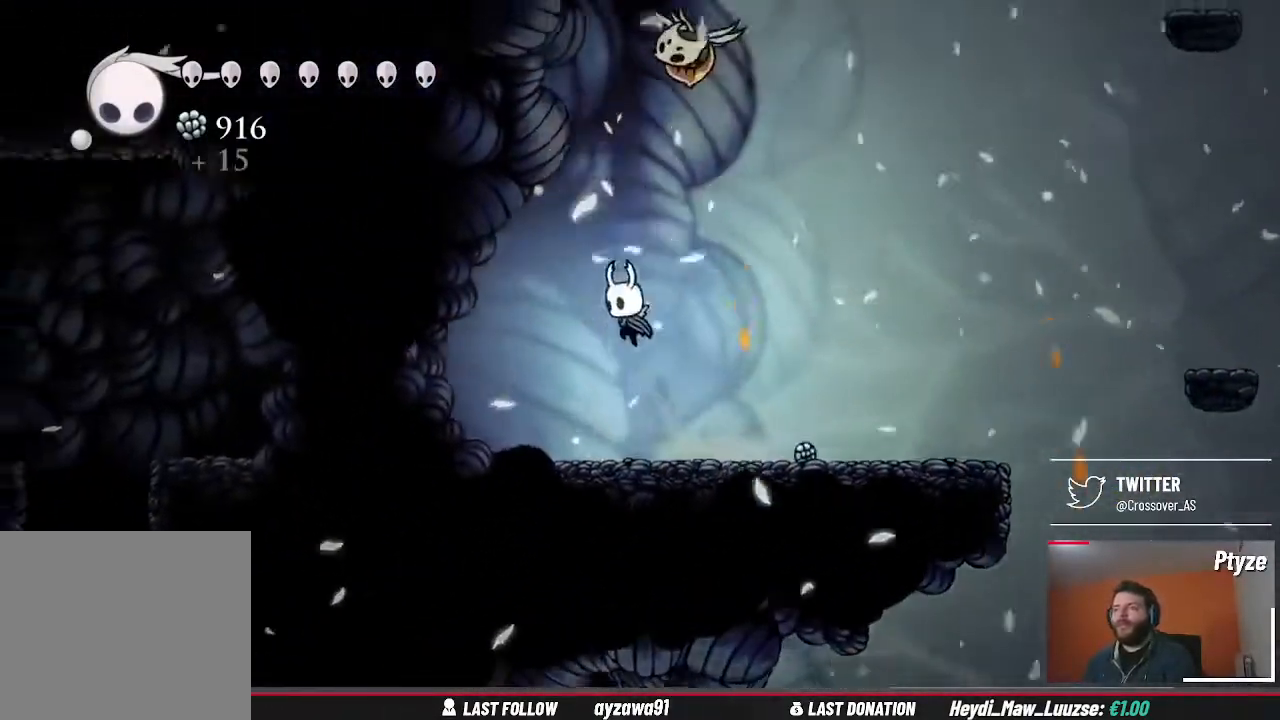
{"buttons": [], "left_stick": "center", "right_stick": "center", "events": [[33, "left_stick", "up-right"], [133, "X", "down"], [200, "A", "up"], [233, "X", "up"], [333, "left_stick", "down-right"], [400, "left_stick", "center"]]}
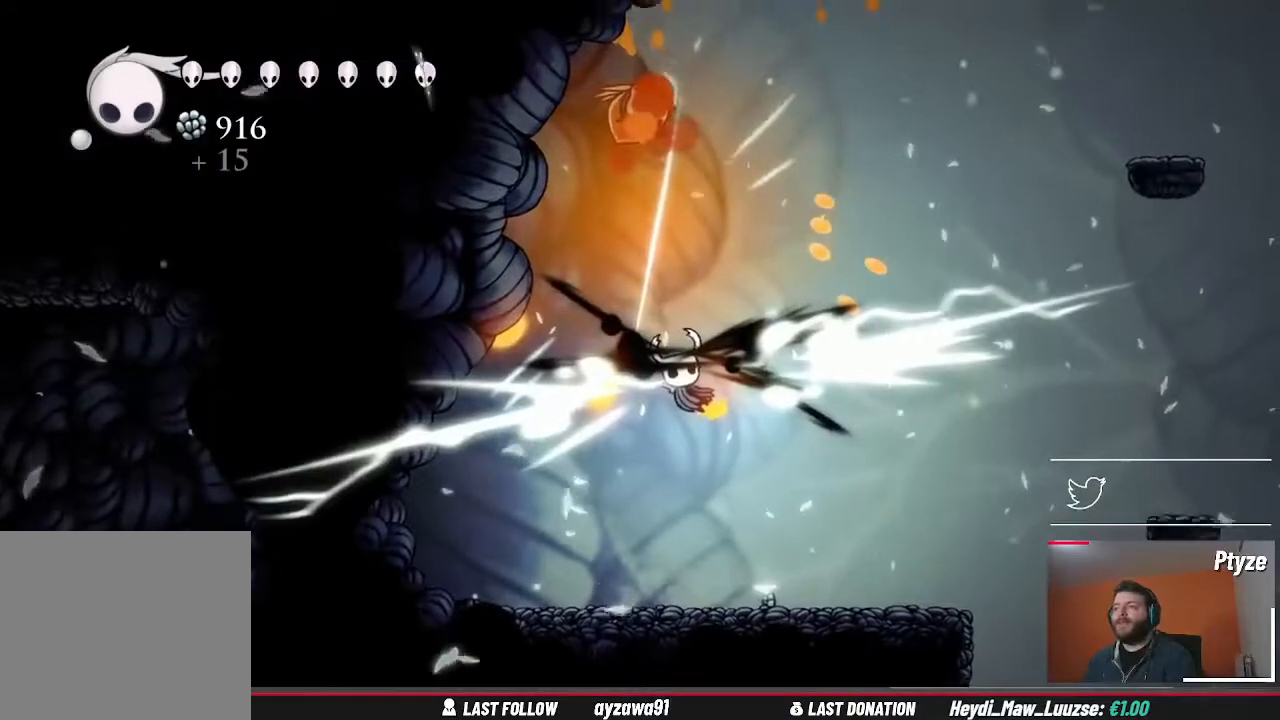
{"buttons": [], "left_stick": "right", "right_stick": "center", "events": [[200, "left_stick", "up-right"], [333, "left_stick", "right"]]}
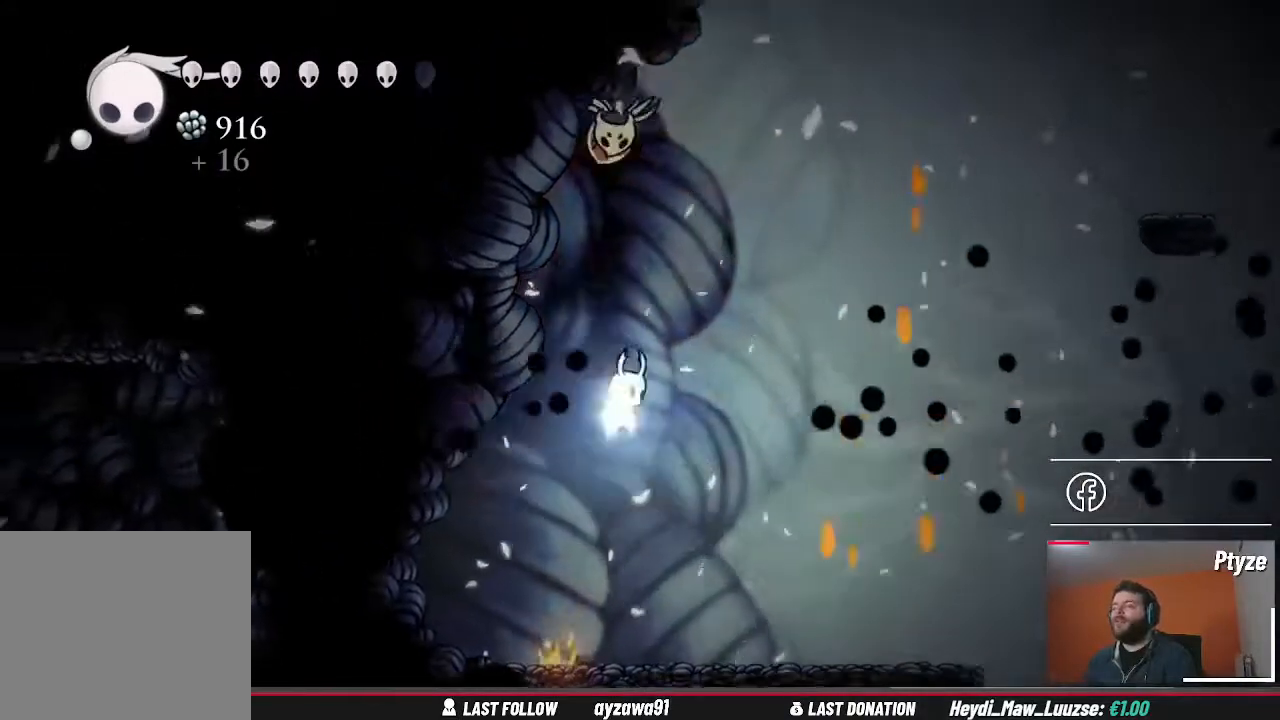
{"buttons": ["A"], "left_stick": "up", "right_stick": "center", "events": [[100, "left_stick", "center"], [367, "left_stick", "up"], [500, "A", "down"]]}
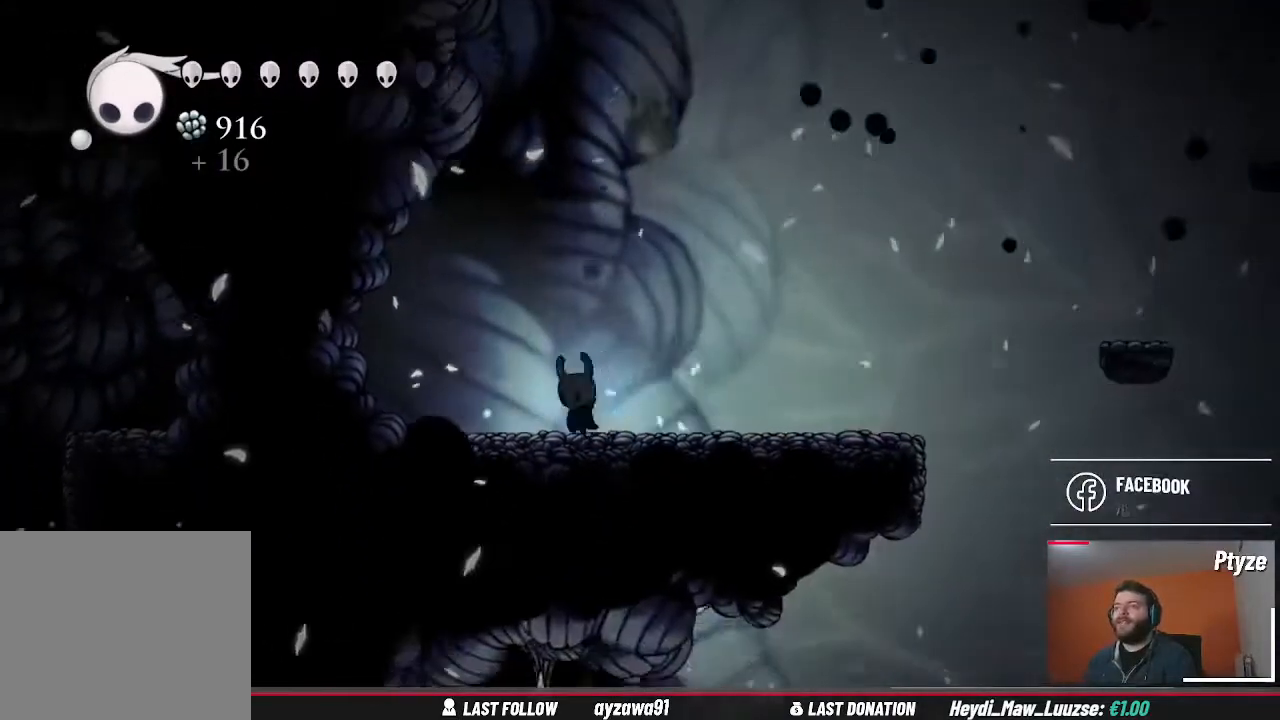
{"buttons": ["A"], "left_stick": "up-left", "right_stick": "center", "events": [[100, "left_stick", "up-right"], [233, "A", "up"], [367, "A", "down"], [467, "left_stick", "up-left"]]}
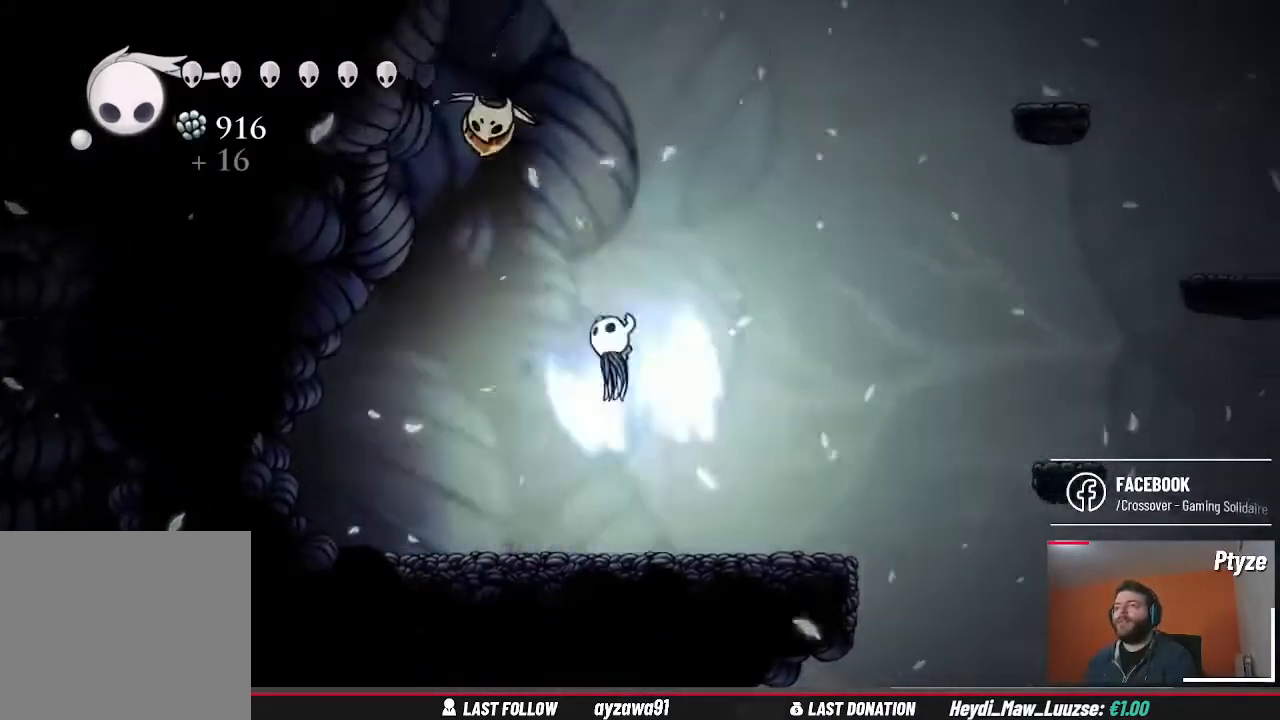
{"buttons": [], "left_stick": "right", "right_stick": "center", "events": [[67, "X", "down"], [133, "A", "up"], [167, "X", "up"], [200, "left_stick", "up"], [400, "left_stick", "right"]]}
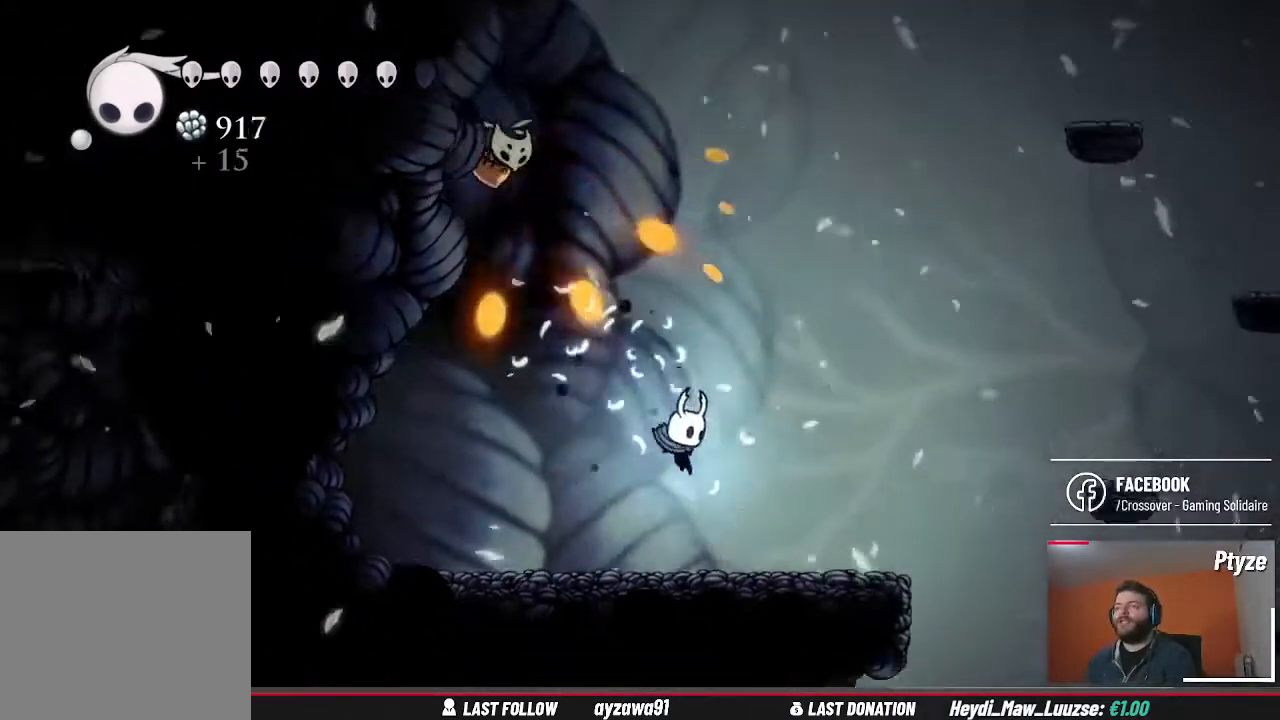
{"buttons": [], "left_stick": "up-left", "right_stick": "center", "events": [[100, "left_stick", "down-right"], [233, "left_stick", "right"], [367, "left_stick", "up-left"]]}
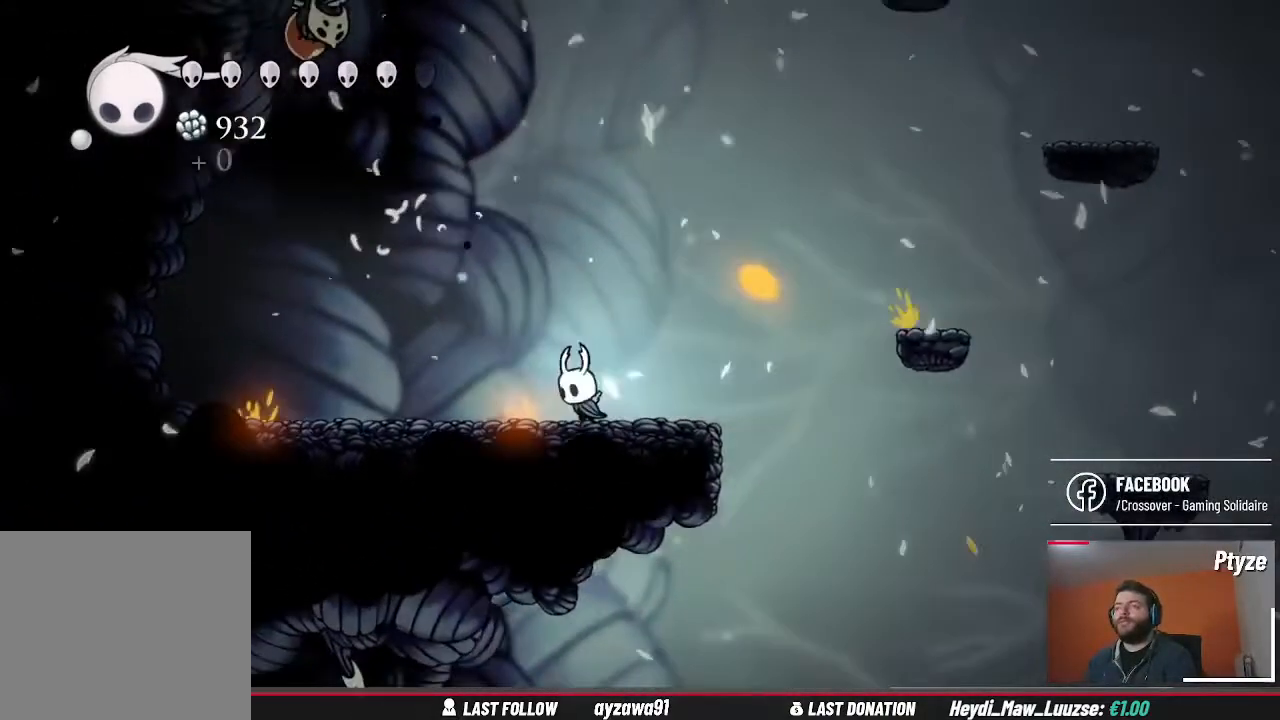
{"buttons": ["X"], "left_stick": "up", "right_stick": "center", "events": [[200, "A", "down"], [467, "X", "down"], [500, "A", "up"], [500, "left_stick", "up"]]}
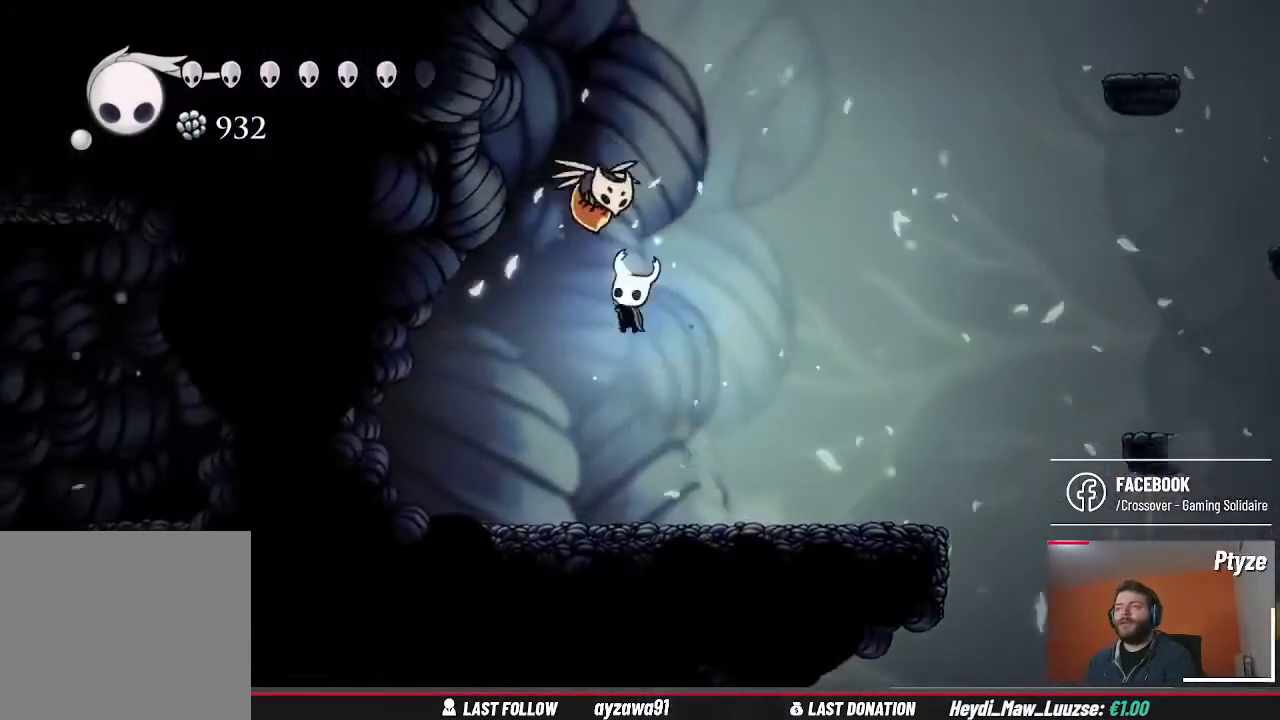
{"buttons": [], "left_stick": "center", "right_stick": "center", "events": [[67, "X", "up"], [133, "left_stick", "center"]]}
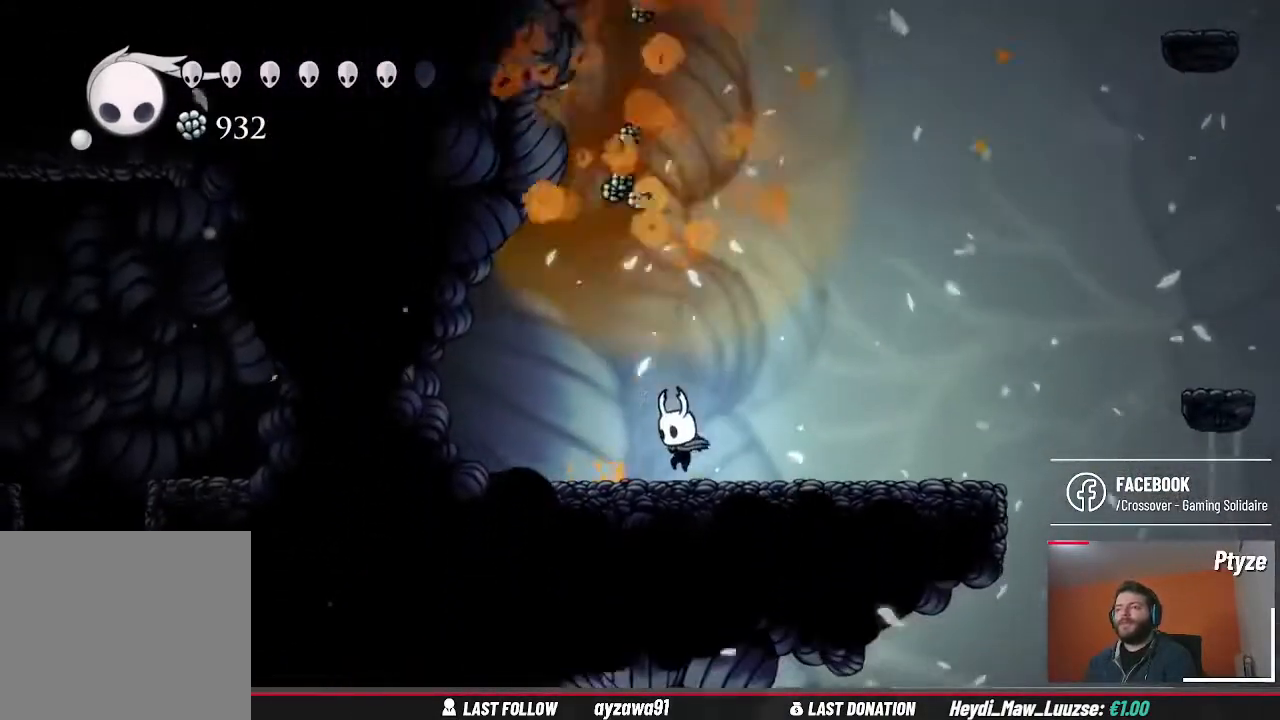
{"buttons": ["B"], "left_stick": "center", "right_stick": "center", "events": [[133, "B", "down"]]}
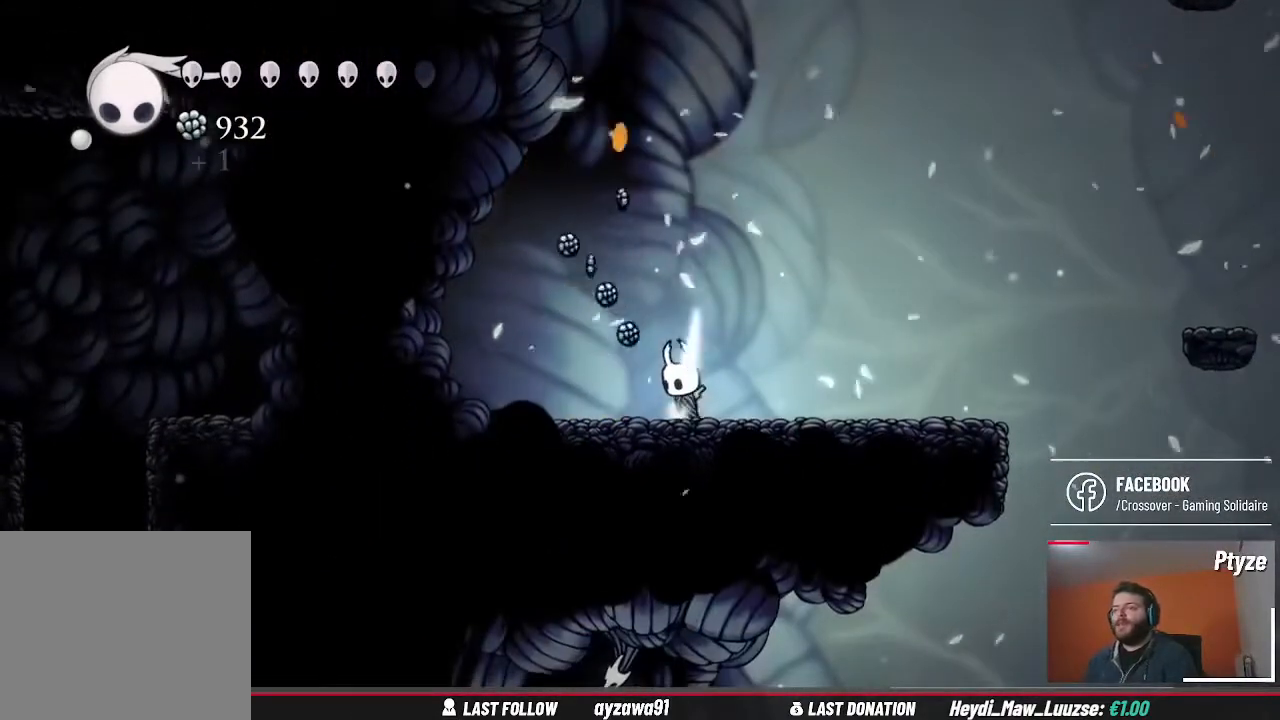
{"buttons": ["B"], "left_stick": "center", "right_stick": "center", "events": []}
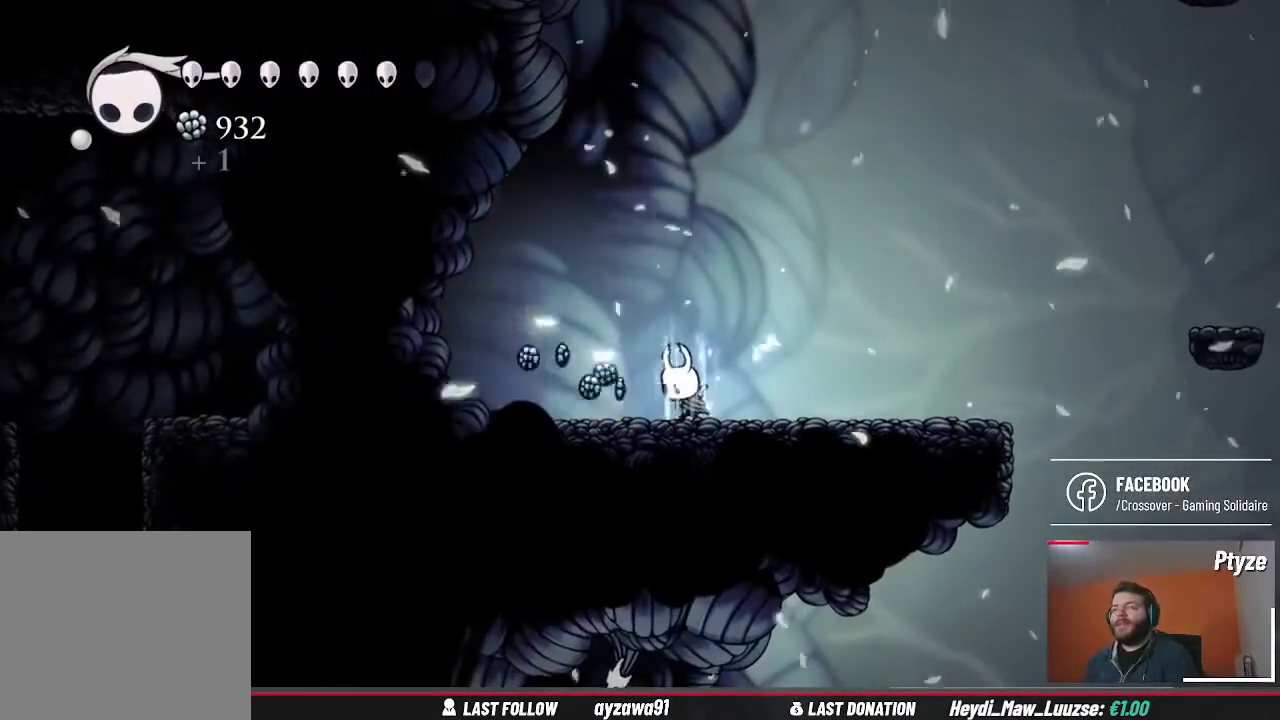
{"buttons": ["B"], "left_stick": "center", "right_stick": "center", "events": []}
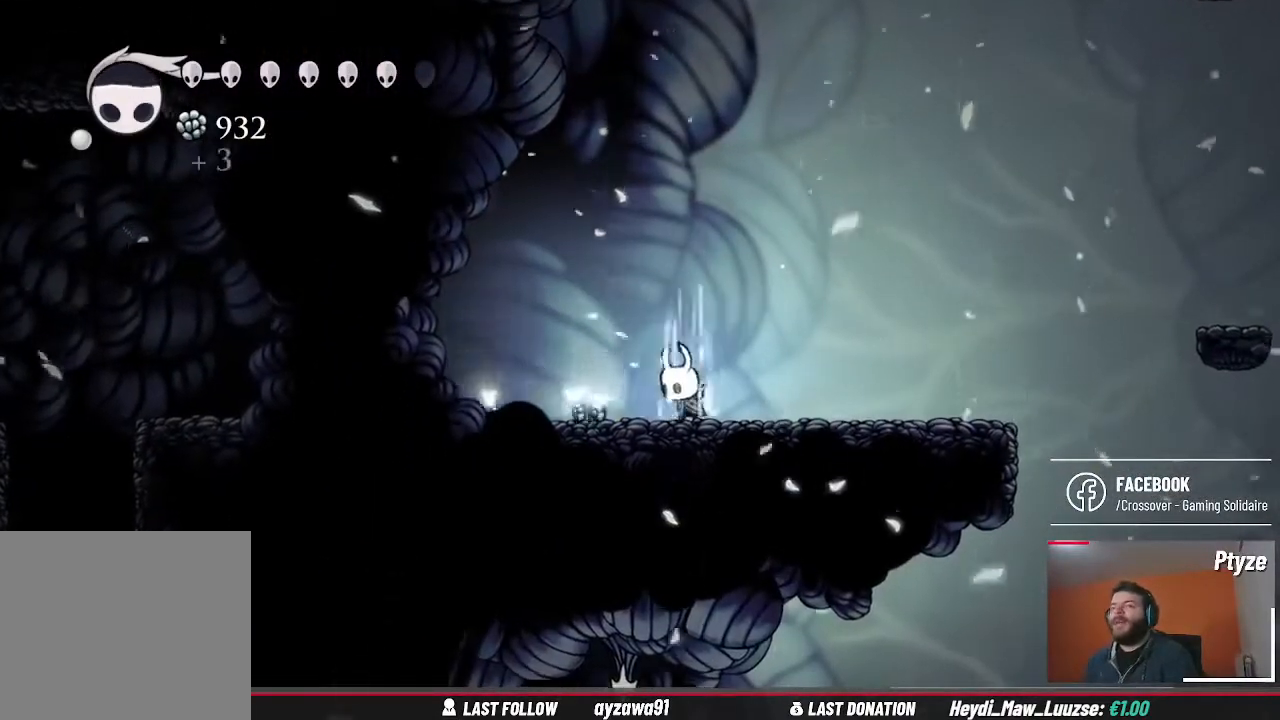
{"buttons": [], "left_stick": "center", "right_stick": "center", "events": [[300, "B", "up"]]}
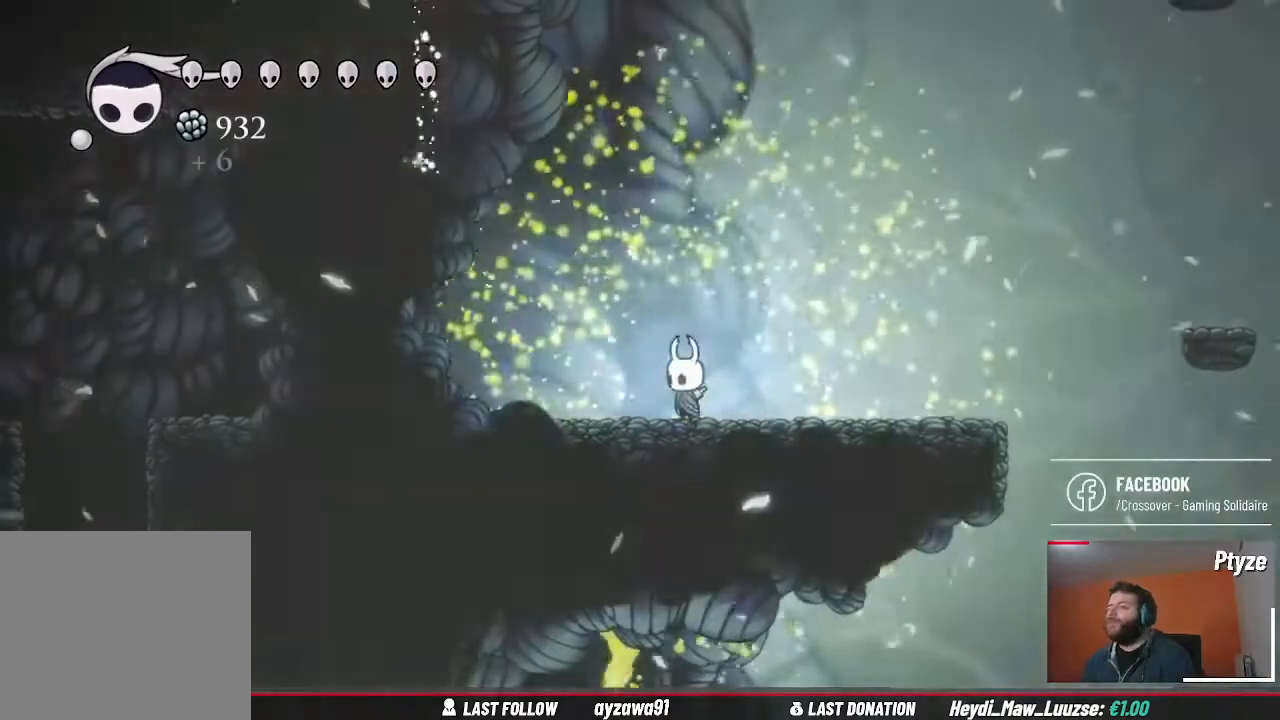
{"buttons": [], "left_stick": "center", "right_stick": "center", "events": []}
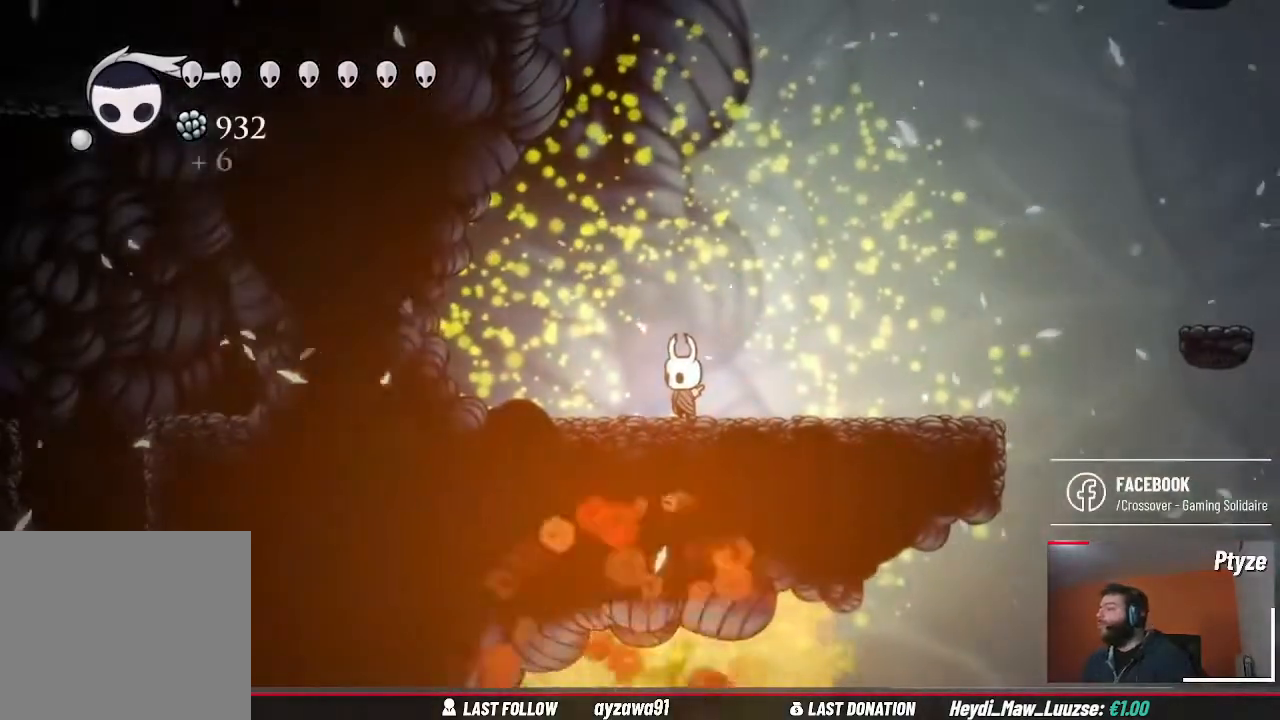
{"buttons": [], "left_stick": "right", "right_stick": "center", "events": [[500, "left_stick", "right"]]}
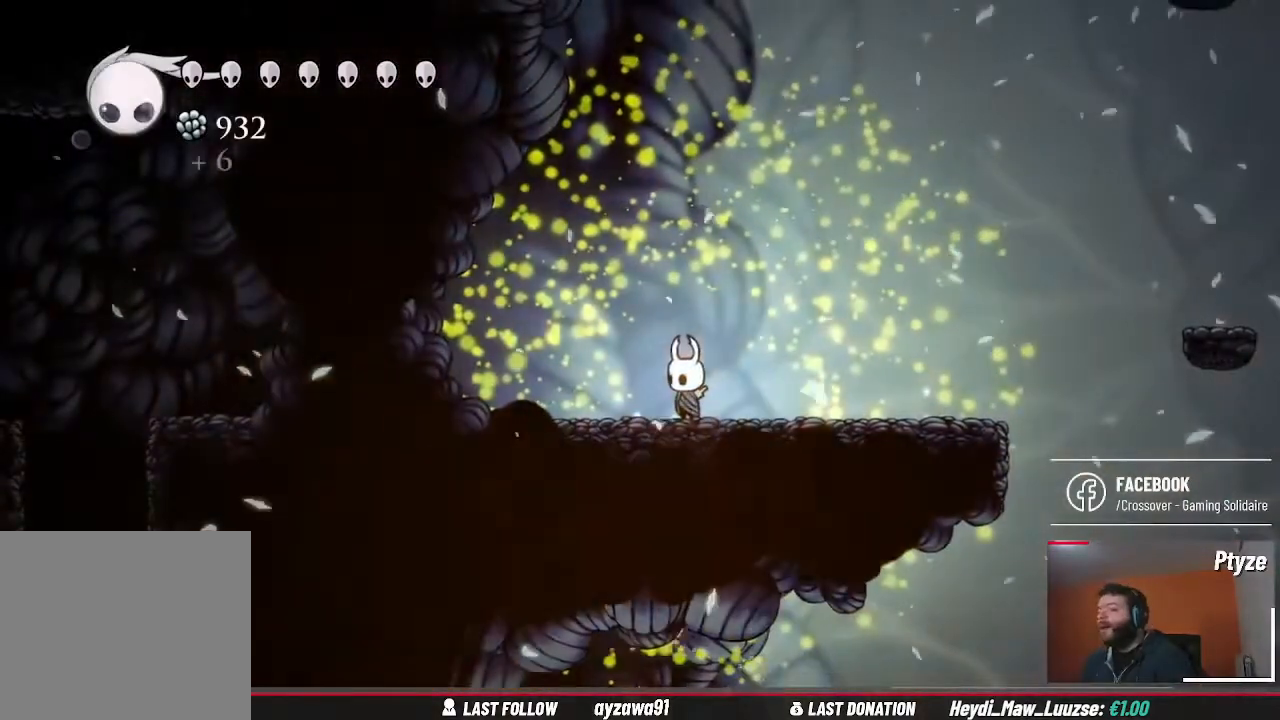
{"buttons": [], "left_stick": "center", "right_stick": "center", "events": [[433, "left_stick", "center"]]}